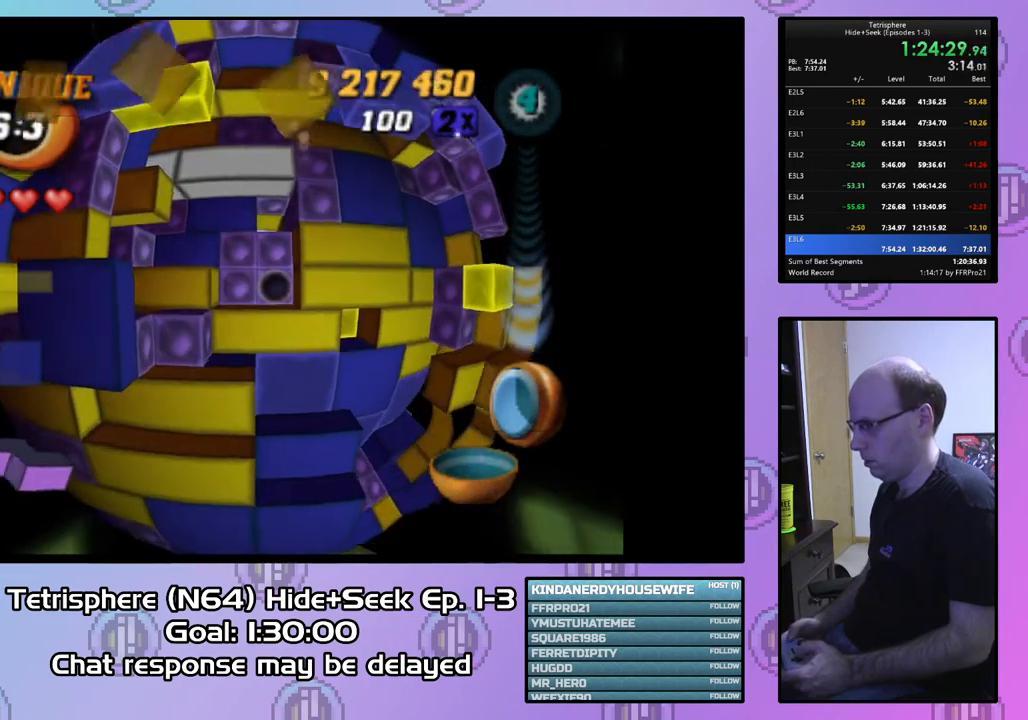
Gameplay with a controller (PlayStation layout); each line is a JSON object with the inputs held at the frame after it. "events" lists button and stick changes between this image and that frame as [ms after this image, input, new state], when the widget could be followed in between. Not read: left_stick.
{"buttons": ["DPAD_LEFT"], "right_stick": "center", "events": [[33, "DPAD_RIGHT", "down"], [133, "DPAD_RIGHT", "up"], [200, "DPAD_RIGHT", "down"], [300, "CIRCLE", "down"], [300, "DPAD_RIGHT", "up"], [433, "CIRCLE", "up"], [467, "DPAD_LEFT", "down"]]}
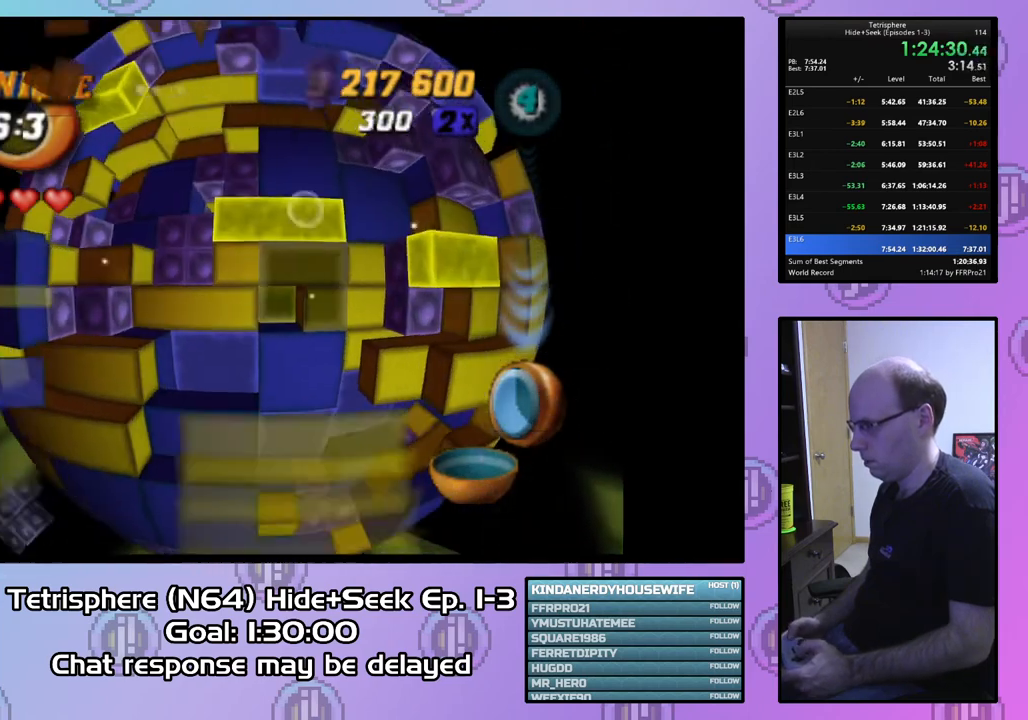
{"buttons": [], "right_stick": "center", "events": [[67, "DPAD_LEFT", "up"], [133, "DPAD_LEFT", "down"], [233, "DPAD_LEFT", "up"], [300, "DPAD_LEFT", "down"], [400, "DPAD_LEFT", "up"]]}
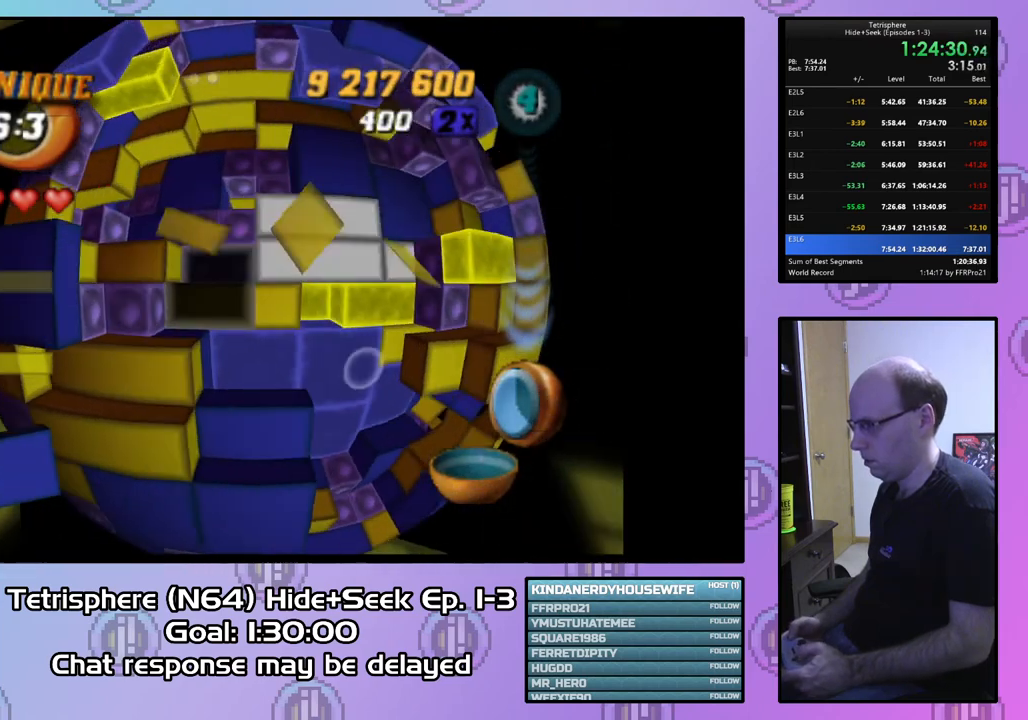
{"buttons": ["DPAD_UP"], "right_stick": "center", "events": [[133, "DPAD_UP", "down"], [200, "SQUARE", "down"], [233, "DPAD_UP", "up"], [333, "SQUARE", "up"], [467, "DPAD_UP", "down"]]}
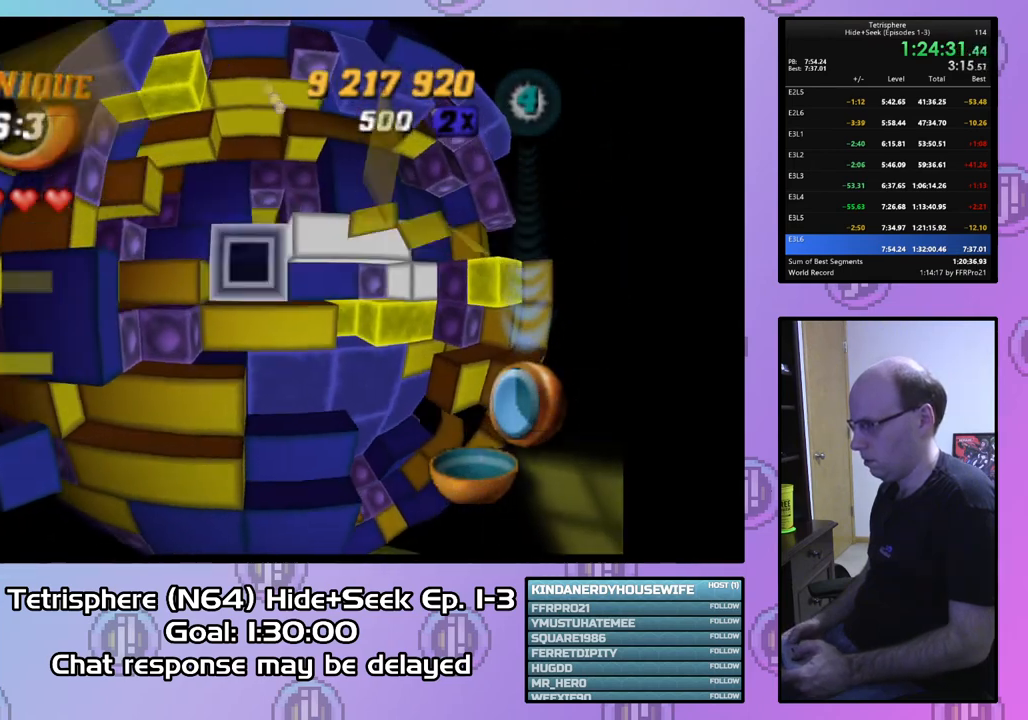
{"buttons": ["SQUARE"], "right_stick": "center", "events": [[67, "DPAD_UP", "up"], [133, "DPAD_UP", "down"], [233, "DPAD_UP", "up"], [300, "DPAD_LEFT", "down"], [400, "DPAD_LEFT", "up"], [400, "SQUARE", "down"]]}
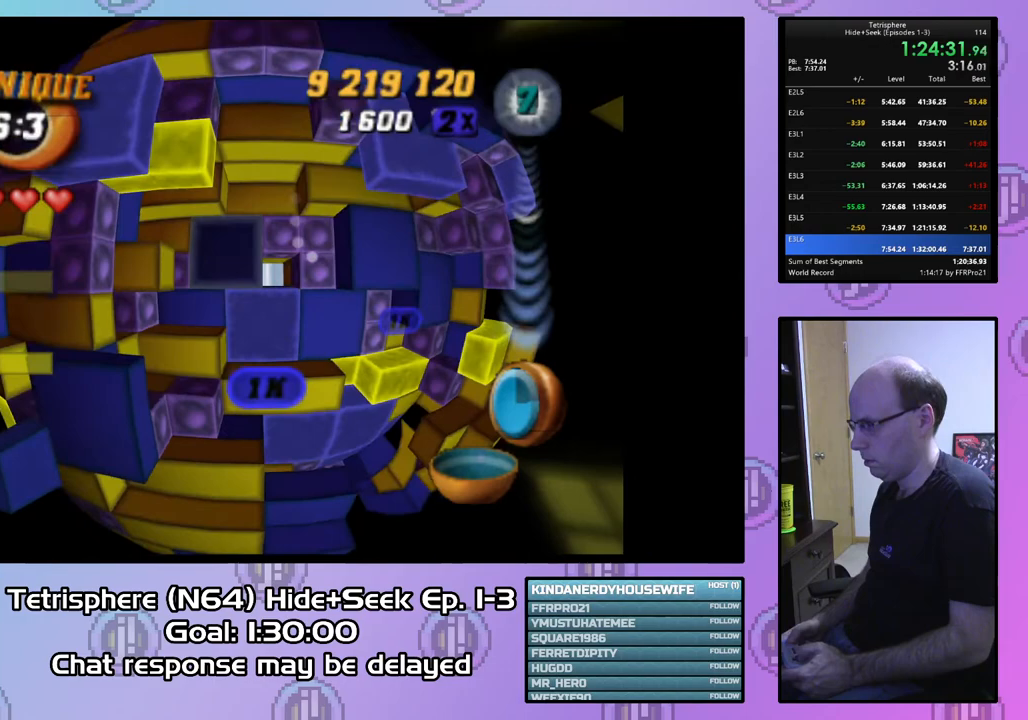
{"buttons": ["DPAD_RIGHT"], "right_stick": "center", "events": [[67, "DPAD_RIGHT", "down"], [133, "DPAD_RIGHT", "up"], [200, "SQUARE", "up"], [300, "CIRCLE", "down"], [433, "CIRCLE", "up"], [467, "DPAD_RIGHT", "down"]]}
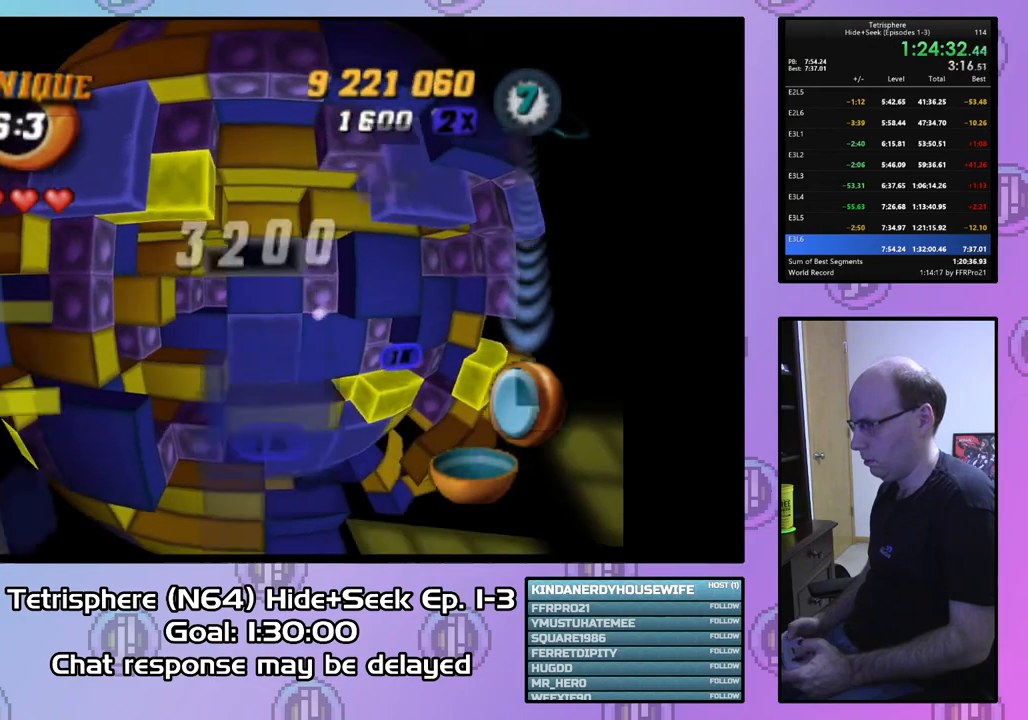
{"buttons": ["SQUARE"], "right_stick": "center", "events": [[67, "DPAD_RIGHT", "up"], [133, "DPAD_RIGHT", "down"], [233, "DPAD_RIGHT", "up"], [300, "DPAD_RIGHT", "down"], [400, "DPAD_RIGHT", "up"], [433, "SQUARE", "down"]]}
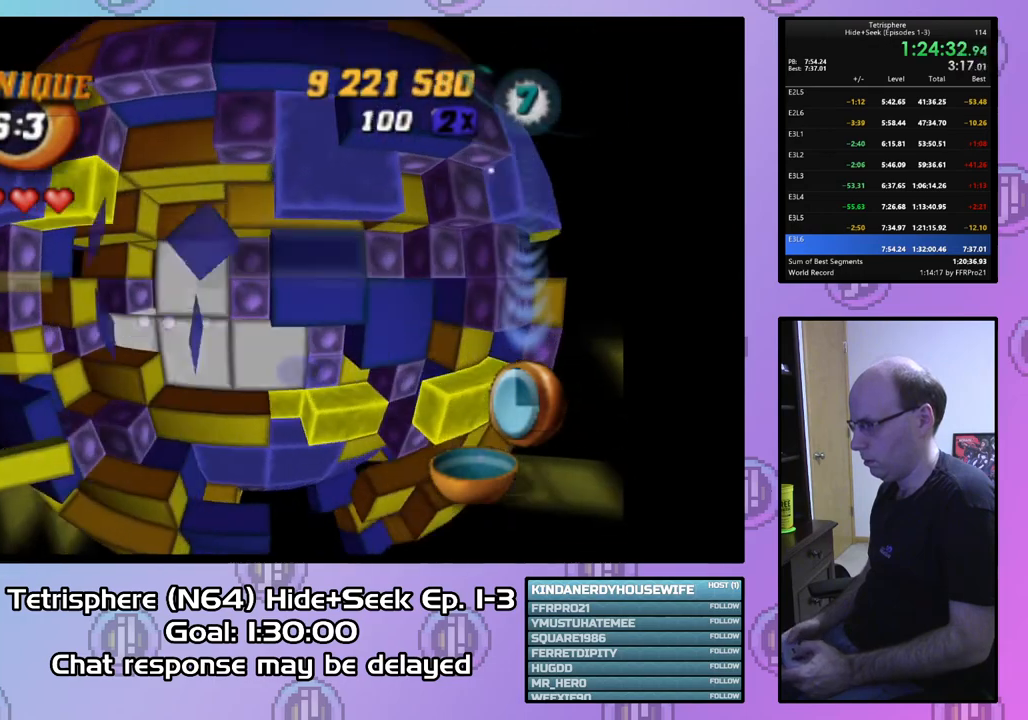
{"buttons": ["DPAD_DOWN"], "right_stick": "center", "events": [[100, "SQUARE", "up"], [200, "DPAD_DOWN", "down"], [267, "DPAD_DOWN", "up"], [367, "DPAD_DOWN", "down"], [433, "DPAD_DOWN", "up"], [500, "DPAD_DOWN", "down"]]}
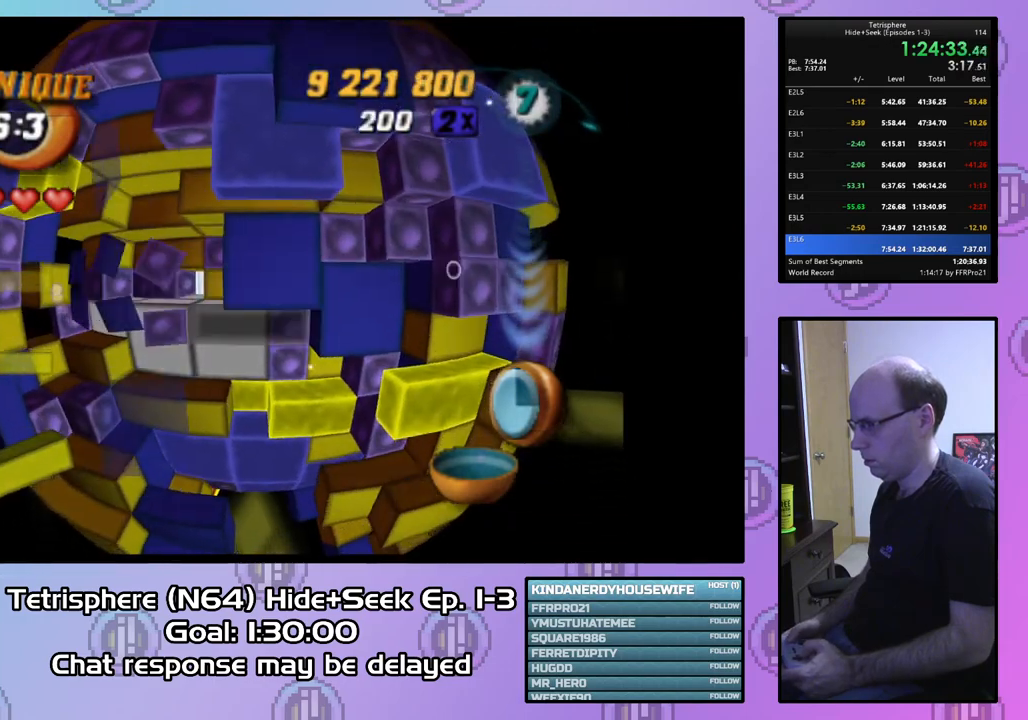
{"buttons": [], "right_stick": "center", "events": [[100, "DPAD_DOWN", "up"], [167, "DPAD_DOWN", "down"], [267, "DPAD_DOWN", "up"], [367, "DPAD_LEFT", "down"], [467, "DPAD_LEFT", "up"]]}
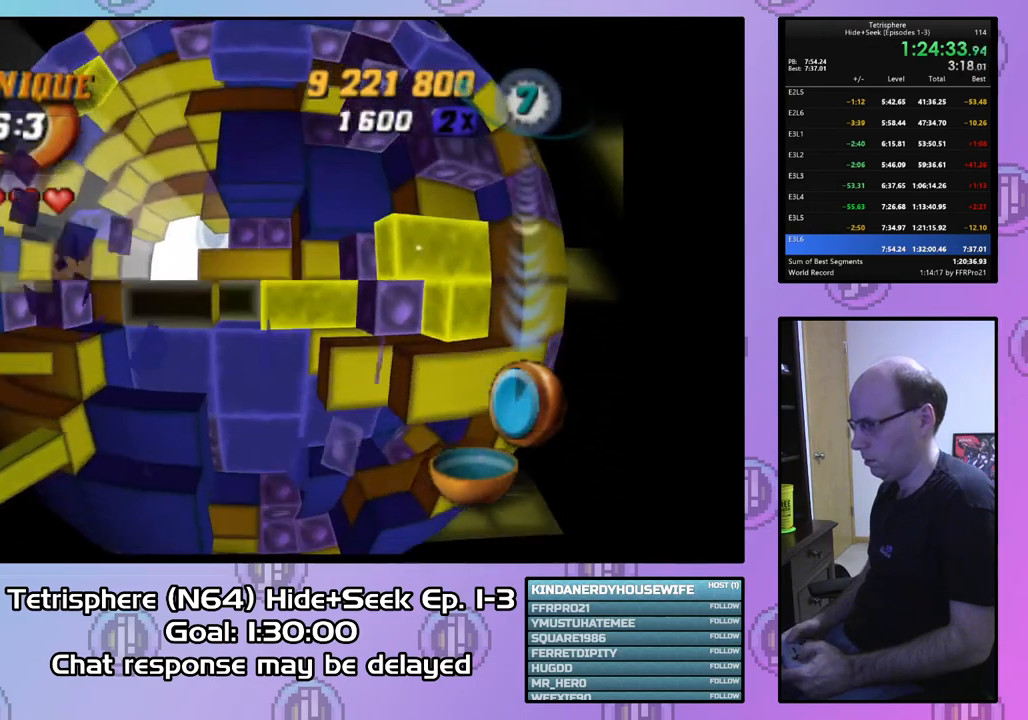
{"buttons": ["SQUARE"], "right_stick": "center", "events": [[67, "DPAD_LEFT", "down"], [133, "DPAD_LEFT", "up"], [267, "SQUARE", "down"]]}
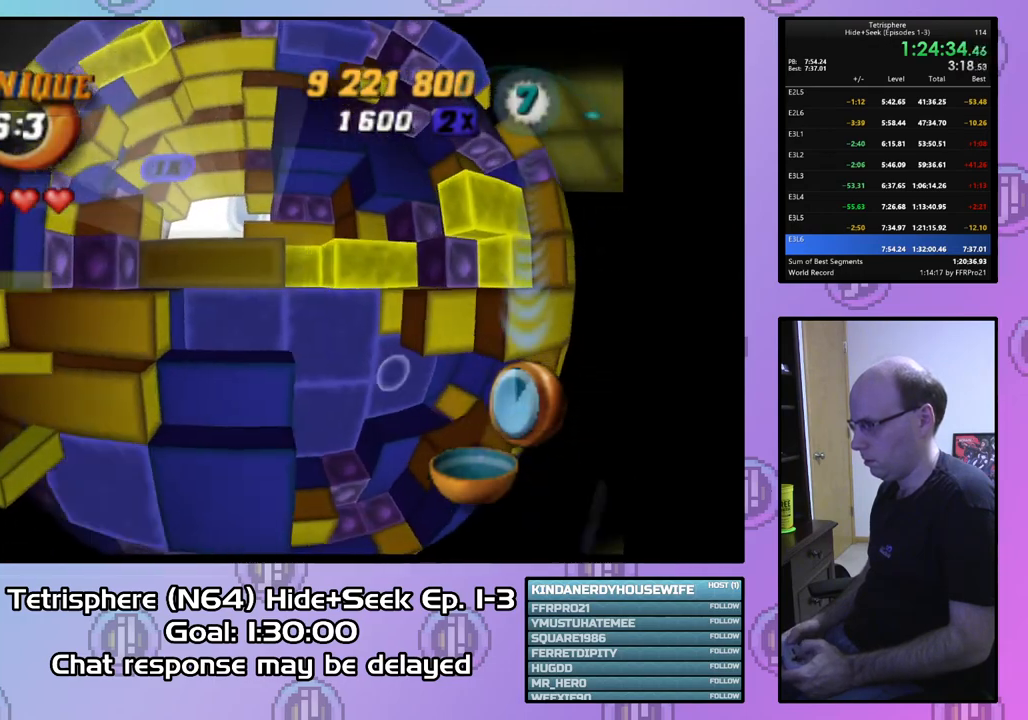
{"buttons": ["SQUARE", "DPAD_RIGHT"], "right_stick": "center", "events": [[33, "DPAD_UP", "down"], [167, "DPAD_UP", "up"], [267, "DPAD_RIGHT", "down"], [367, "DPAD_RIGHT", "up"], [433, "DPAD_RIGHT", "down"]]}
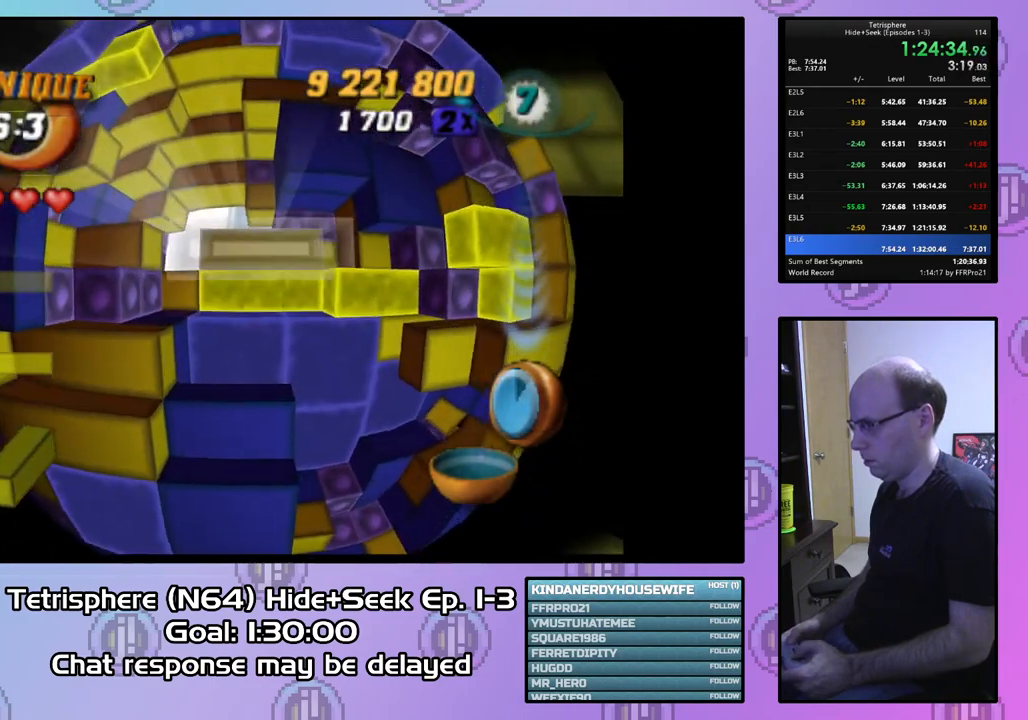
{"buttons": ["DPAD_UP"], "right_stick": "center", "events": [[33, "DPAD_RIGHT", "up"], [200, "SQUARE", "up"], [300, "CIRCLE", "down"], [433, "CIRCLE", "up"], [433, "DPAD_UP", "down"]]}
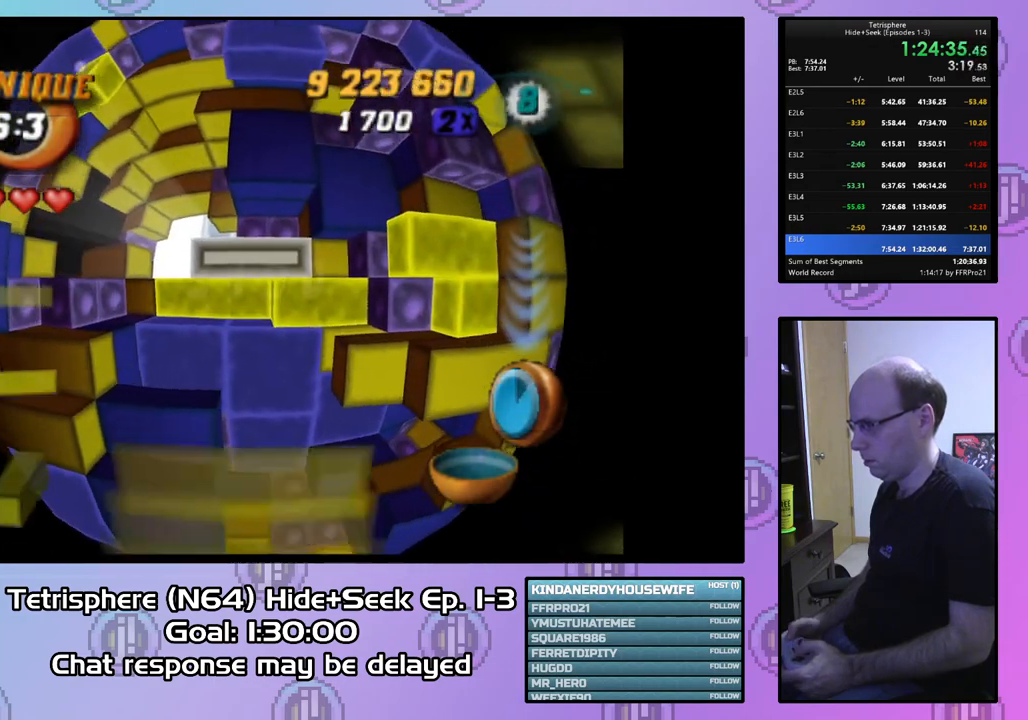
{"buttons": [], "right_stick": "center", "events": [[33, "DPAD_UP", "up"], [100, "DPAD_UP", "down"], [167, "DPAD_UP", "up"], [267, "DPAD_UP", "down"], [367, "DPAD_UP", "up"]]}
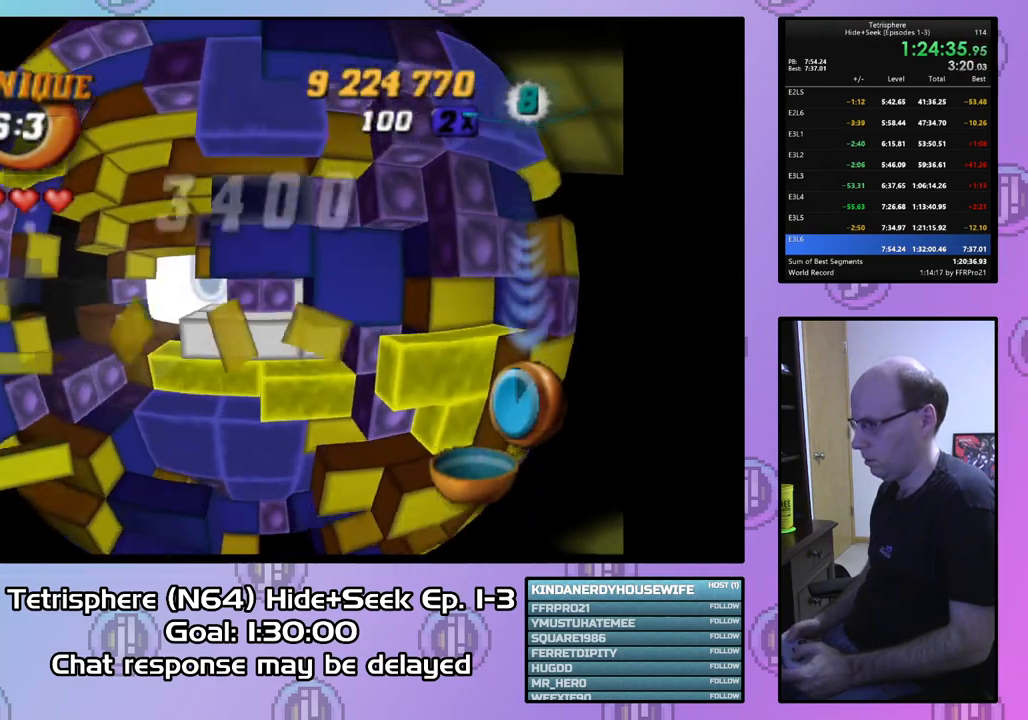
{"buttons": [], "right_stick": "center", "events": [[133, "DPAD_LEFT", "down"], [233, "DPAD_LEFT", "up"], [333, "DPAD_UP", "down"], [433, "DPAD_UP", "up"]]}
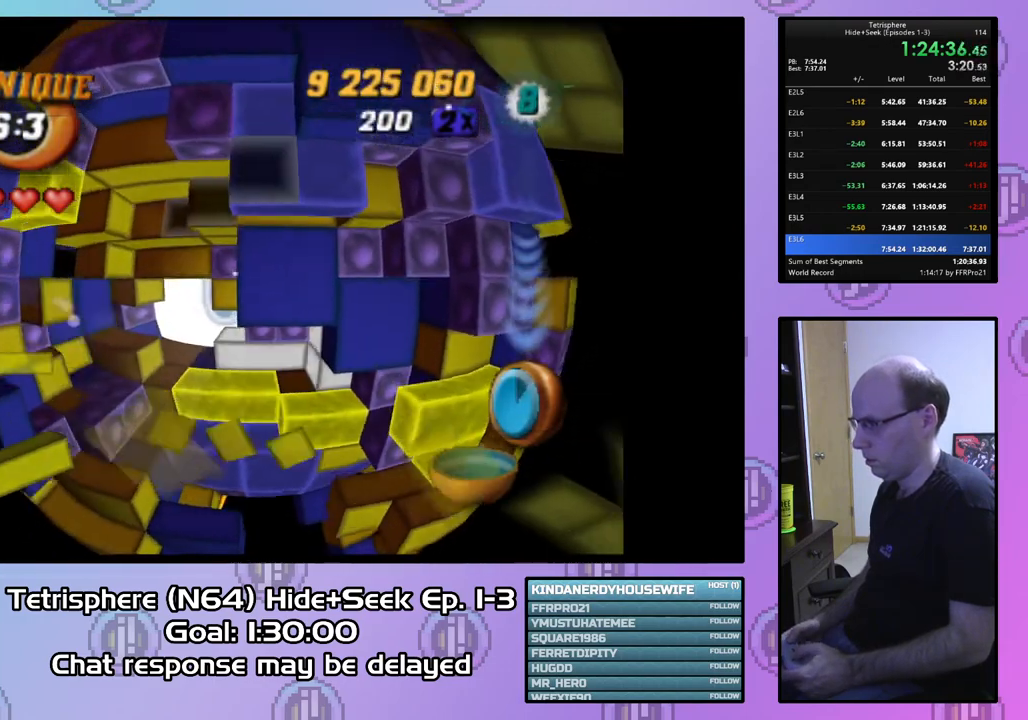
{"buttons": ["SQUARE"], "right_stick": "center", "events": [[33, "DPAD_RIGHT", "down"], [133, "DPAD_RIGHT", "up"], [133, "SQUARE", "down"], [233, "DPAD_LEFT", "down"], [333, "DPAD_LEFT", "up"], [400, "DPAD_LEFT", "down"], [500, "DPAD_LEFT", "up"]]}
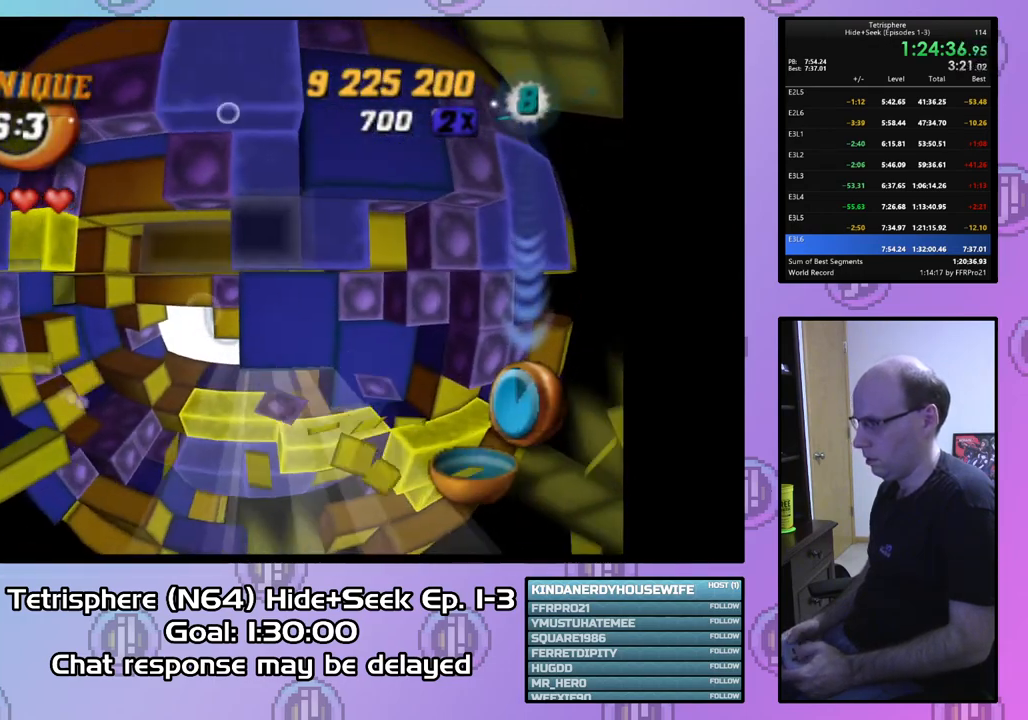
{"buttons": ["DPAD_DOWN"], "right_stick": "center", "events": [[233, "SQUARE", "up"], [367, "CIRCLE", "down"], [467, "CIRCLE", "up"], [467, "DPAD_DOWN", "down"]]}
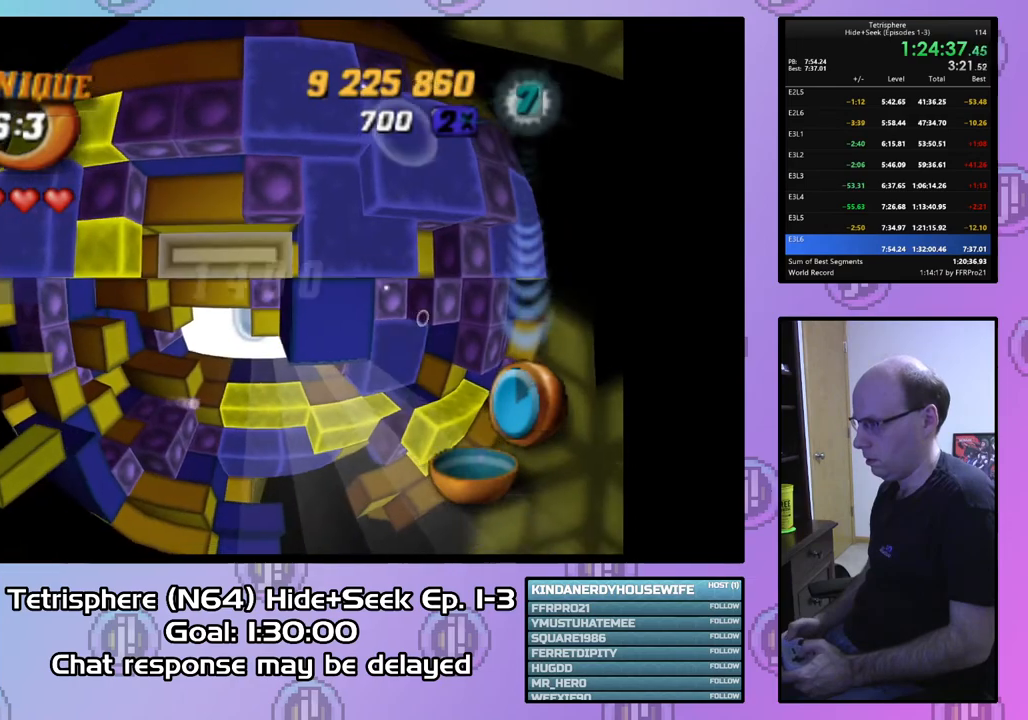
{"buttons": [], "right_stick": "center", "events": [[67, "DPAD_DOWN", "up"], [133, "DPAD_DOWN", "down"], [200, "DPAD_DOWN", "up"], [333, "DPAD_RIGHT", "down"], [433, "DPAD_RIGHT", "up"]]}
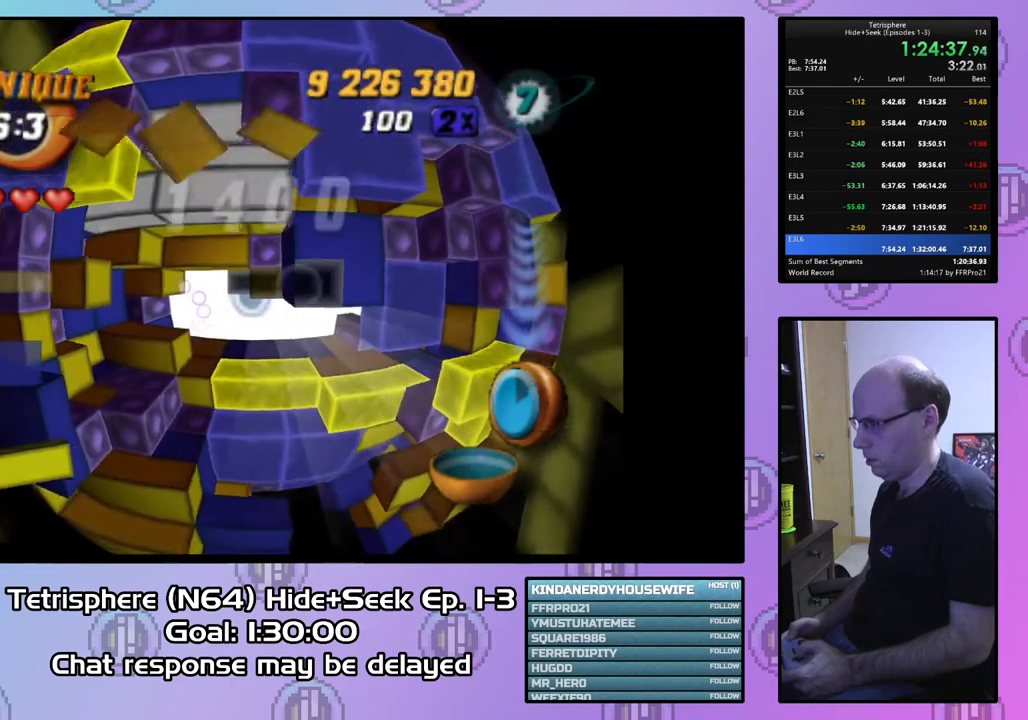
{"buttons": [], "right_stick": "center", "events": [[167, "DPAD_LEFT", "down"], [267, "DPAD_LEFT", "up"], [333, "DPAD_LEFT", "down"], [433, "DPAD_LEFT", "up"]]}
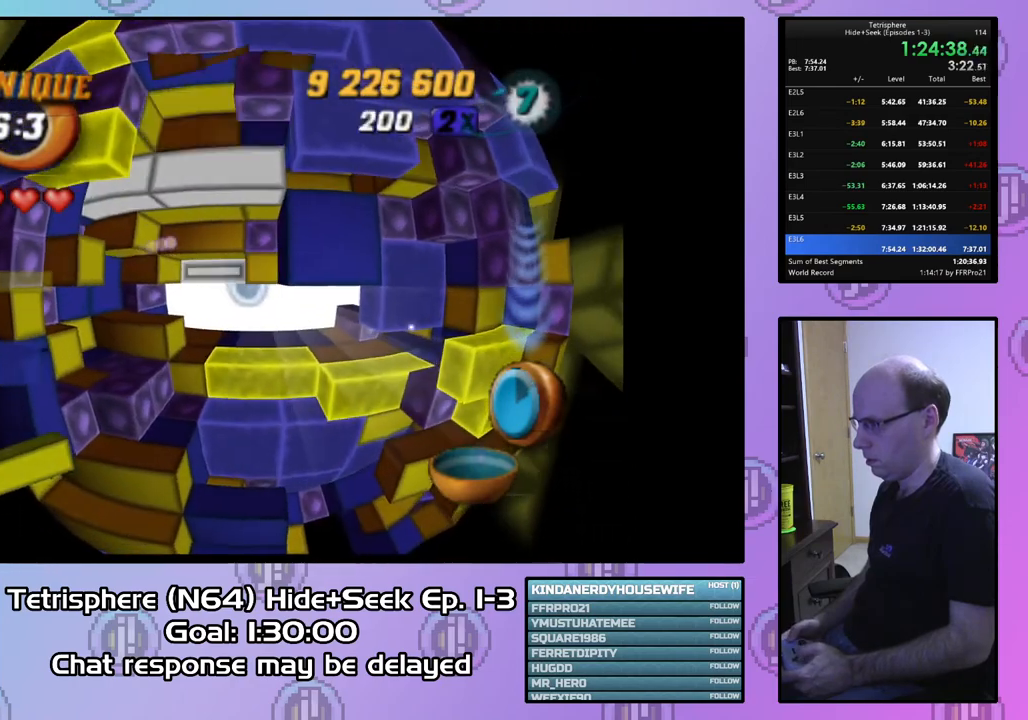
{"buttons": [], "right_stick": "center", "events": [[333, "CIRCLE", "down"], [433, "CIRCLE", "up"]]}
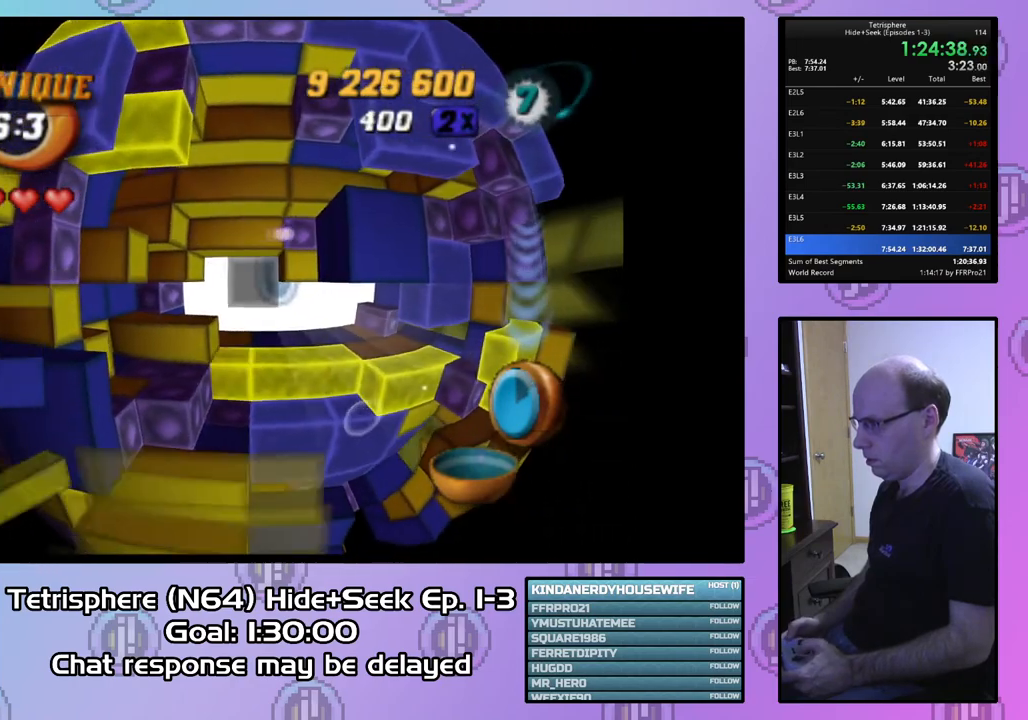
{"buttons": [], "right_stick": "center", "events": [[33, "DPAD_RIGHT", "down"], [100, "DPAD_RIGHT", "up"], [167, "DPAD_RIGHT", "down"], [267, "DPAD_RIGHT", "up"], [400, "DPAD_UP", "down"], [500, "DPAD_UP", "up"]]}
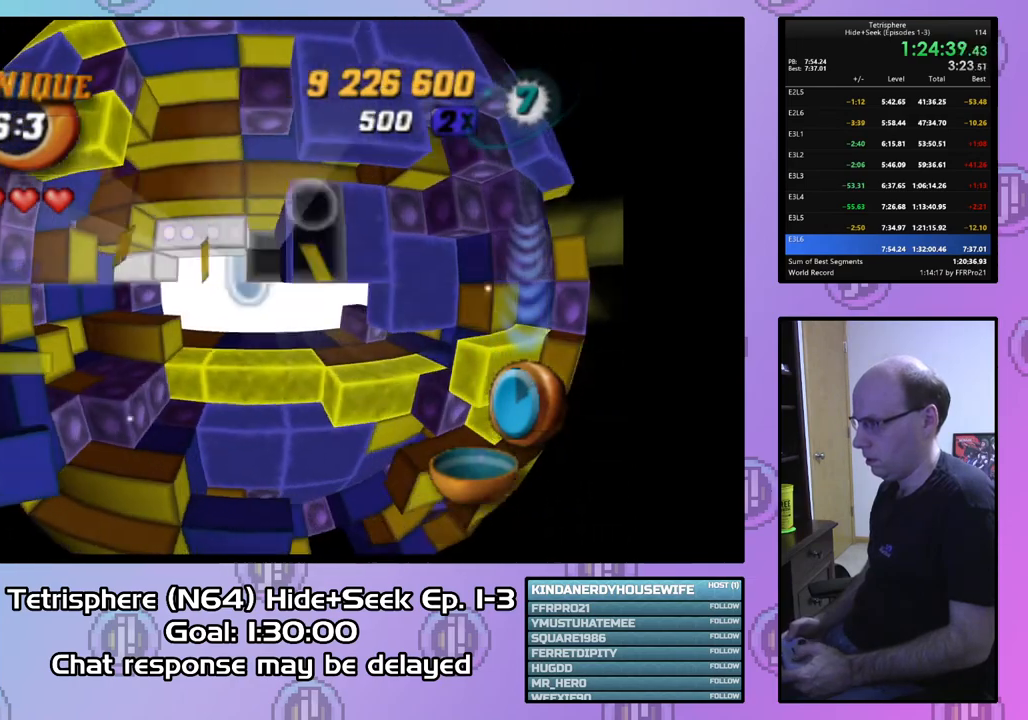
{"buttons": [], "right_stick": "center", "events": [[67, "DPAD_UP", "down"], [200, "DPAD_UP", "up"], [367, "DPAD_RIGHT", "down"], [500, "DPAD_RIGHT", "up"]]}
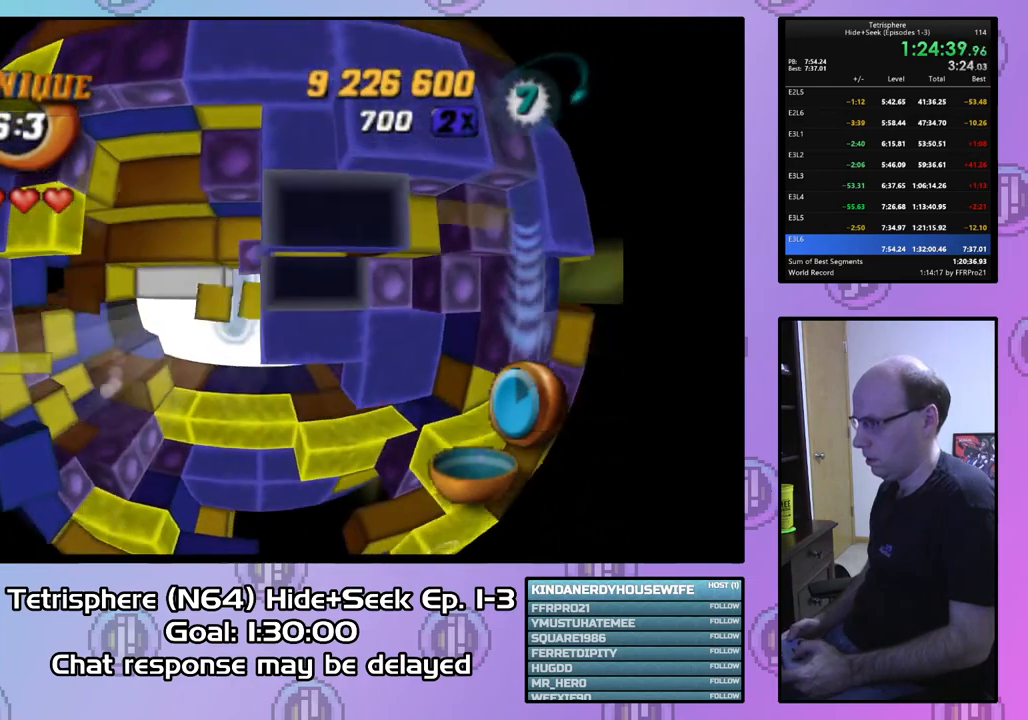
{"buttons": ["SQUARE", "DPAD_DOWN"], "right_stick": "center", "events": [[100, "DPAD_UP", "down"], [200, "DPAD_UP", "up"], [200, "SQUARE", "down"], [333, "DPAD_DOWN", "down"], [400, "DPAD_DOWN", "up"], [467, "DPAD_DOWN", "down"]]}
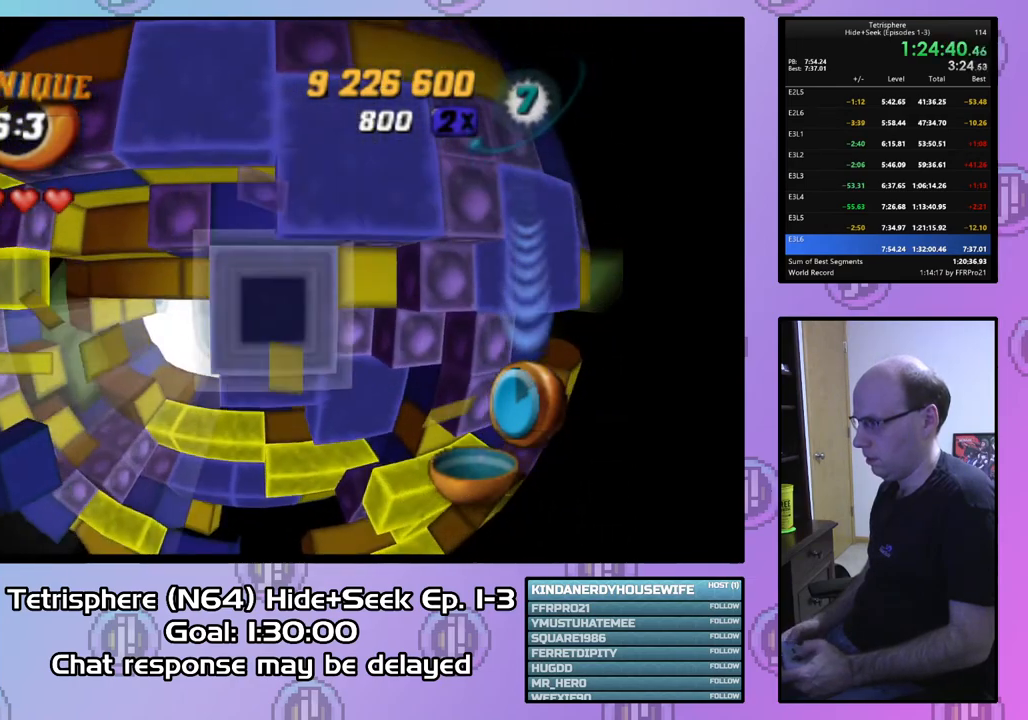
{"buttons": ["CIRCLE", "DPAD_LEFT"], "right_stick": "center", "events": [[67, "DPAD_DOWN", "up"], [267, "SQUARE", "up"], [400, "CIRCLE", "down"], [500, "DPAD_LEFT", "down"]]}
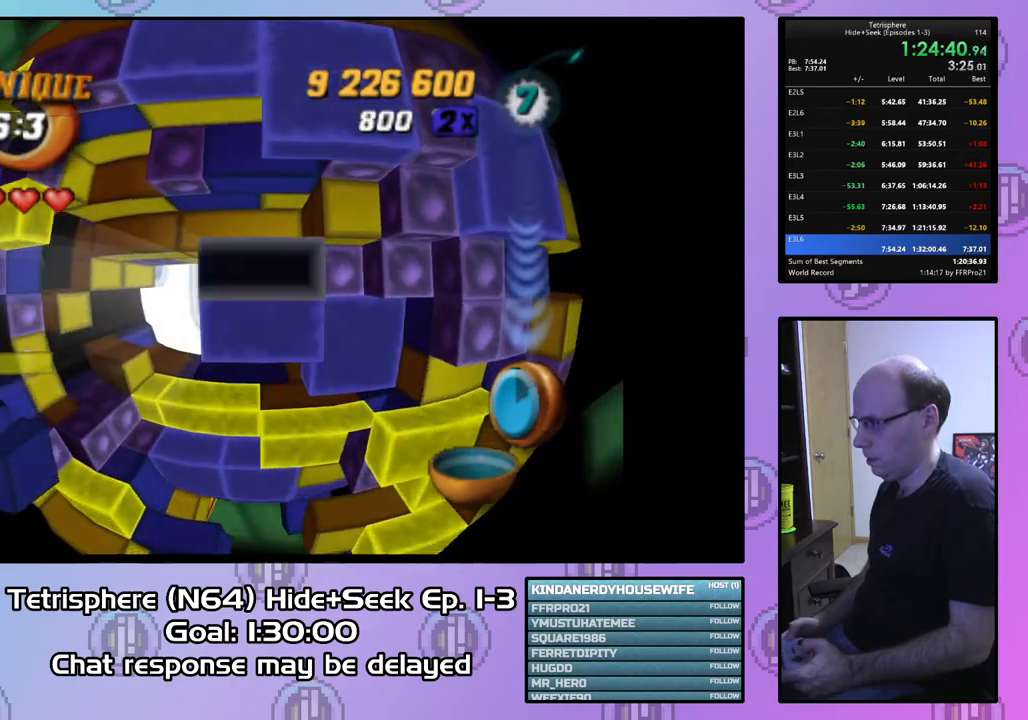
{"buttons": [], "right_stick": "center", "events": [[33, "CIRCLE", "up"], [100, "DPAD_LEFT", "up"], [167, "DPAD_LEFT", "down"], [300, "DPAD_LEFT", "up"], [333, "DPAD_LEFT", "down"], [467, "DPAD_LEFT", "up"]]}
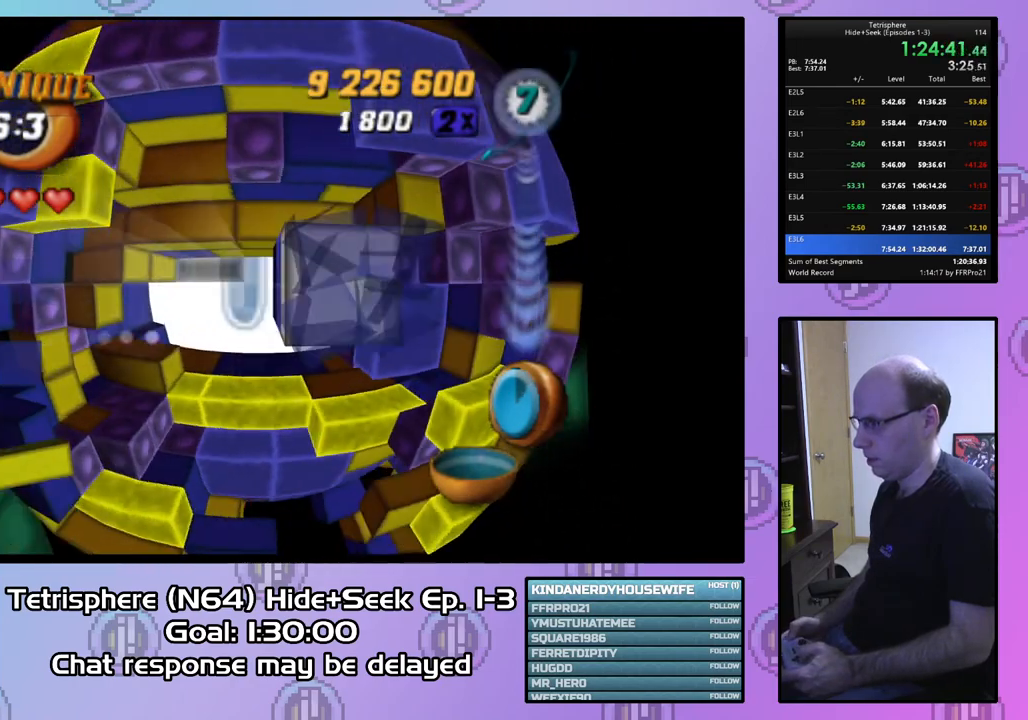
{"buttons": [], "right_stick": "center", "events": [[100, "DPAD_LEFT", "down"], [167, "DPAD_LEFT", "up"], [333, "DPAD_UP", "down"], [433, "DPAD_UP", "up"]]}
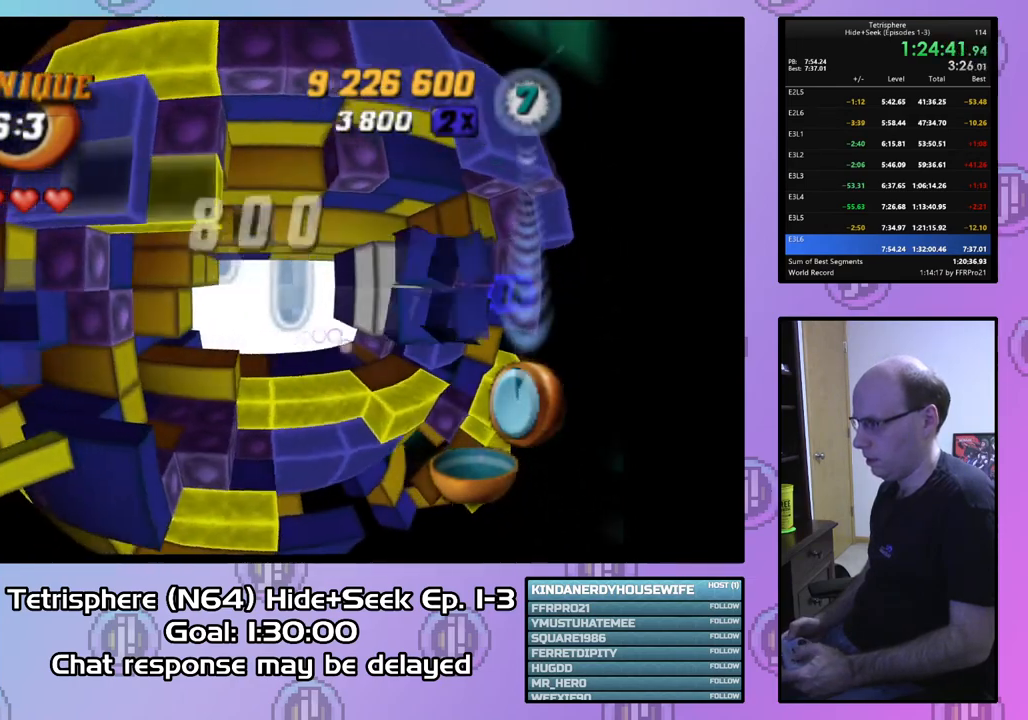
{"buttons": ["SQUARE", "DPAD_RIGHT"], "right_stick": "center", "events": [[233, "DPAD_LEFT", "down"], [300, "DPAD_LEFT", "up"], [400, "SQUARE", "down"], [500, "DPAD_RIGHT", "down"]]}
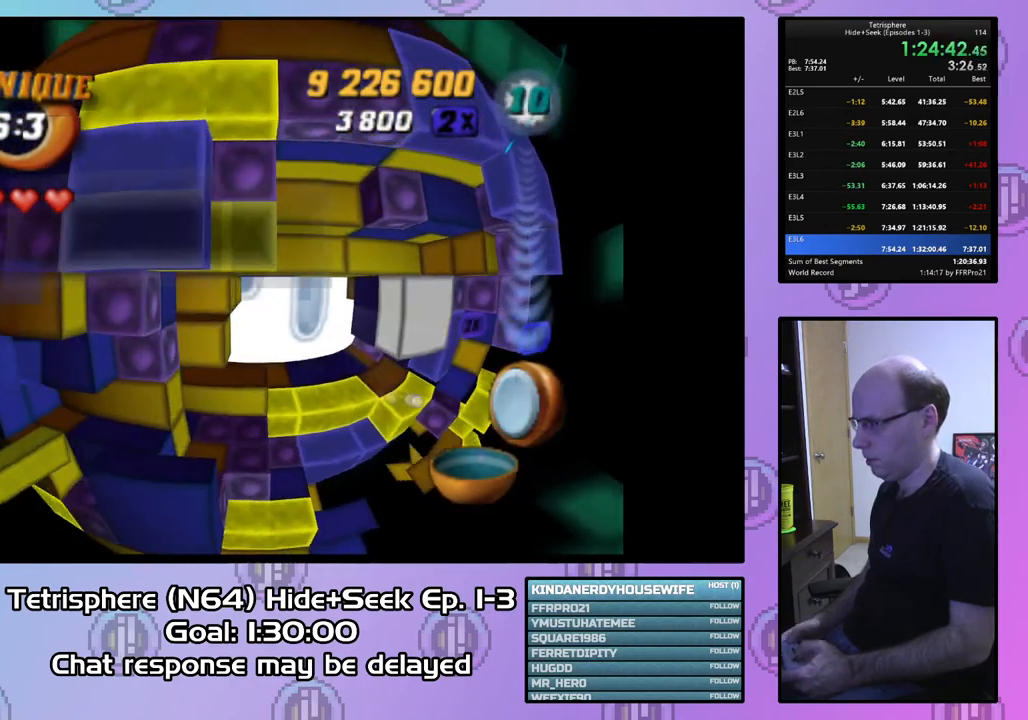
{"buttons": [], "right_stick": "center", "events": [[100, "DPAD_RIGHT", "up"], [200, "DPAD_RIGHT", "down"], [300, "DPAD_RIGHT", "up"], [467, "SQUARE", "up"]]}
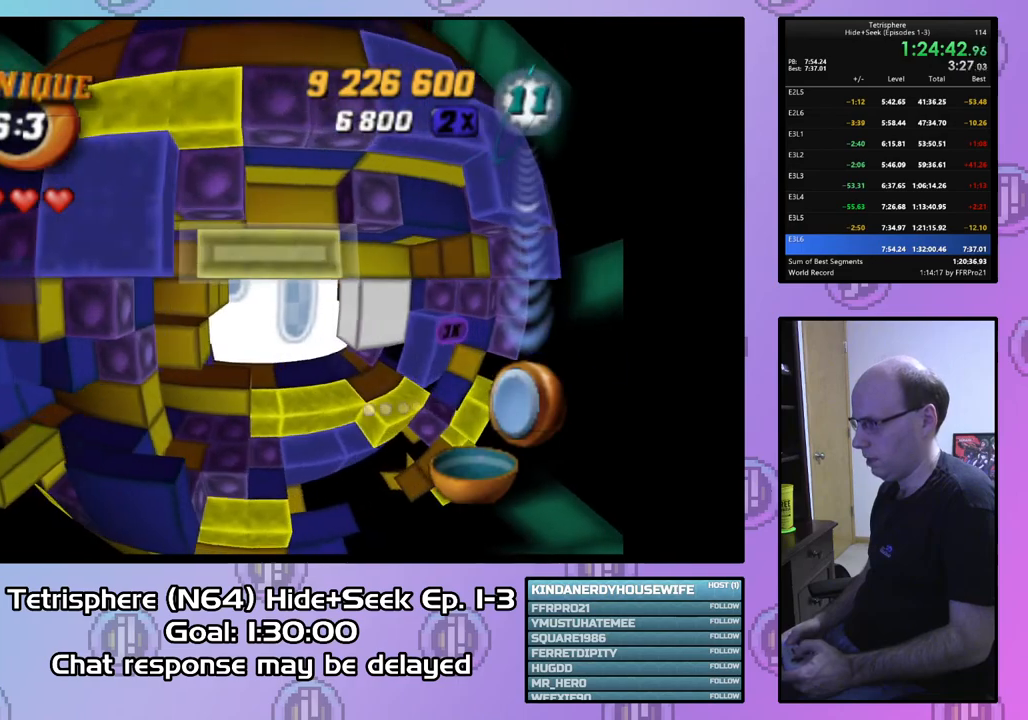
{"buttons": [], "right_stick": "center", "events": [[100, "CIRCLE", "down"], [167, "DPAD_DOWN", "down"], [200, "CIRCLE", "up"], [267, "DPAD_DOWN", "up"], [367, "DPAD_DOWN", "down"], [433, "DPAD_DOWN", "up"]]}
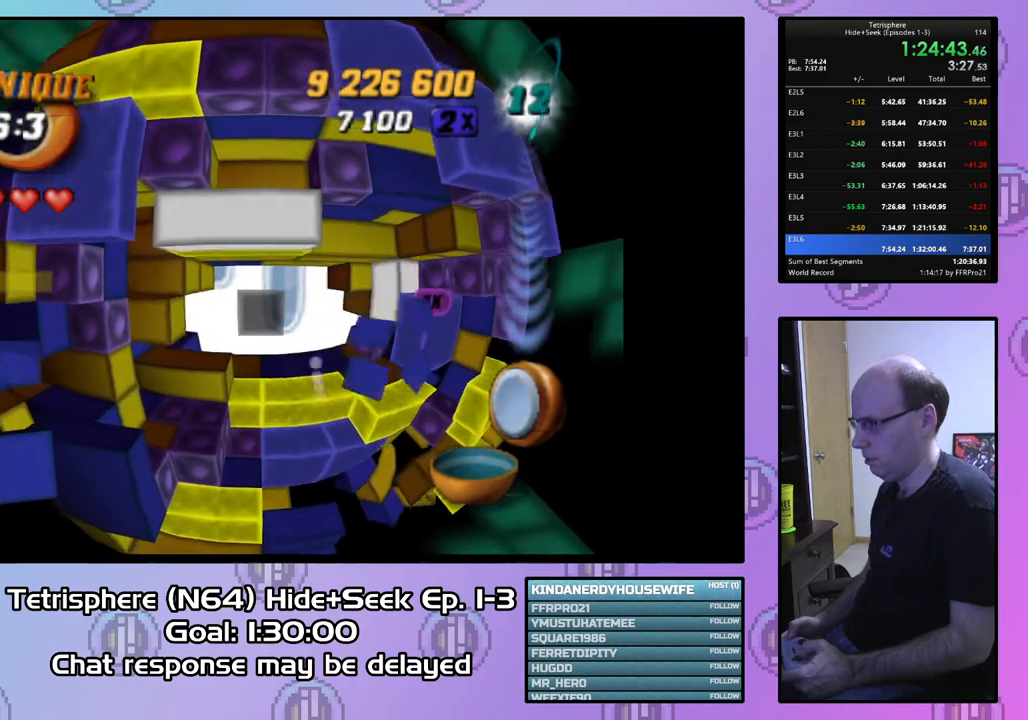
{"buttons": [], "right_stick": "center", "events": [[33, "DPAD_LEFT", "down"], [133, "DPAD_LEFT", "up"], [233, "DPAD_LEFT", "down"], [300, "DPAD_LEFT", "up"]]}
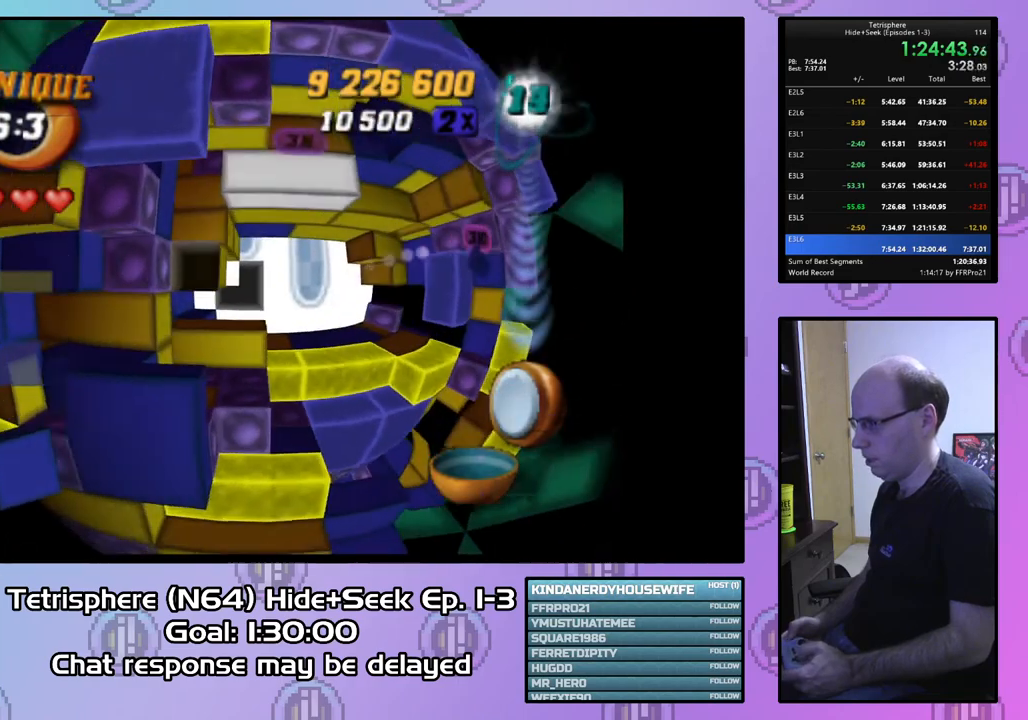
{"buttons": [], "right_stick": "center", "events": [[67, "DPAD_UP", "down"], [133, "DPAD_UP", "up"], [200, "DPAD_UP", "down"], [300, "DPAD_UP", "up"], [367, "DPAD_UP", "down"], [467, "DPAD_UP", "up"]]}
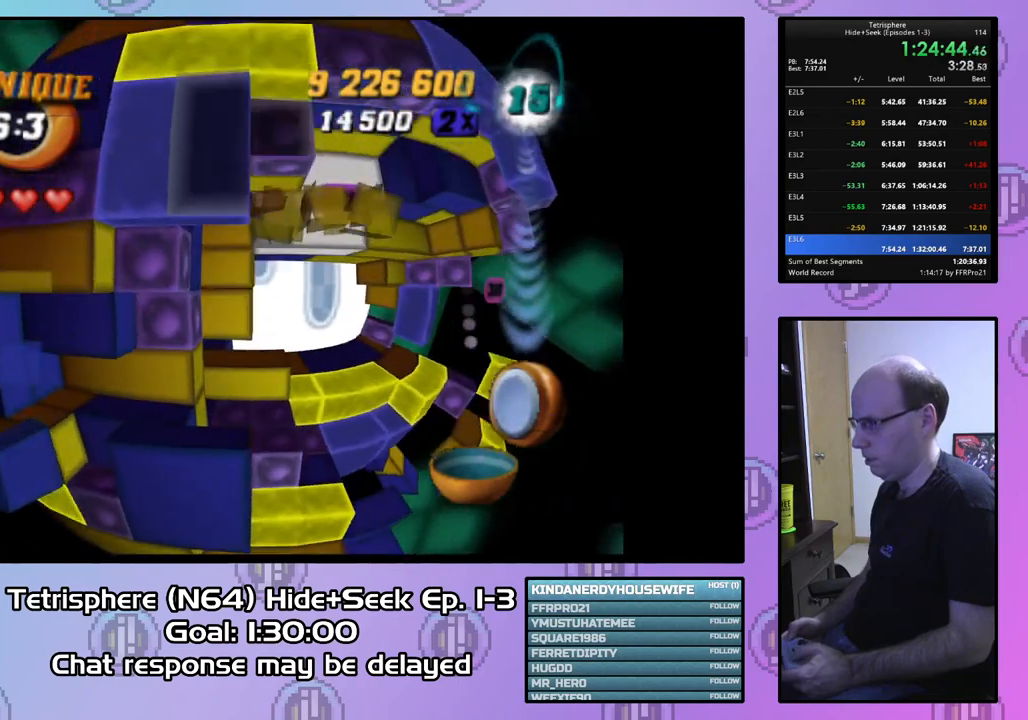
{"buttons": [], "right_stick": "center", "events": [[67, "DPAD_LEFT", "down"], [167, "DPAD_LEFT", "up"], [267, "DPAD_LEFT", "down"], [500, "DPAD_LEFT", "up"]]}